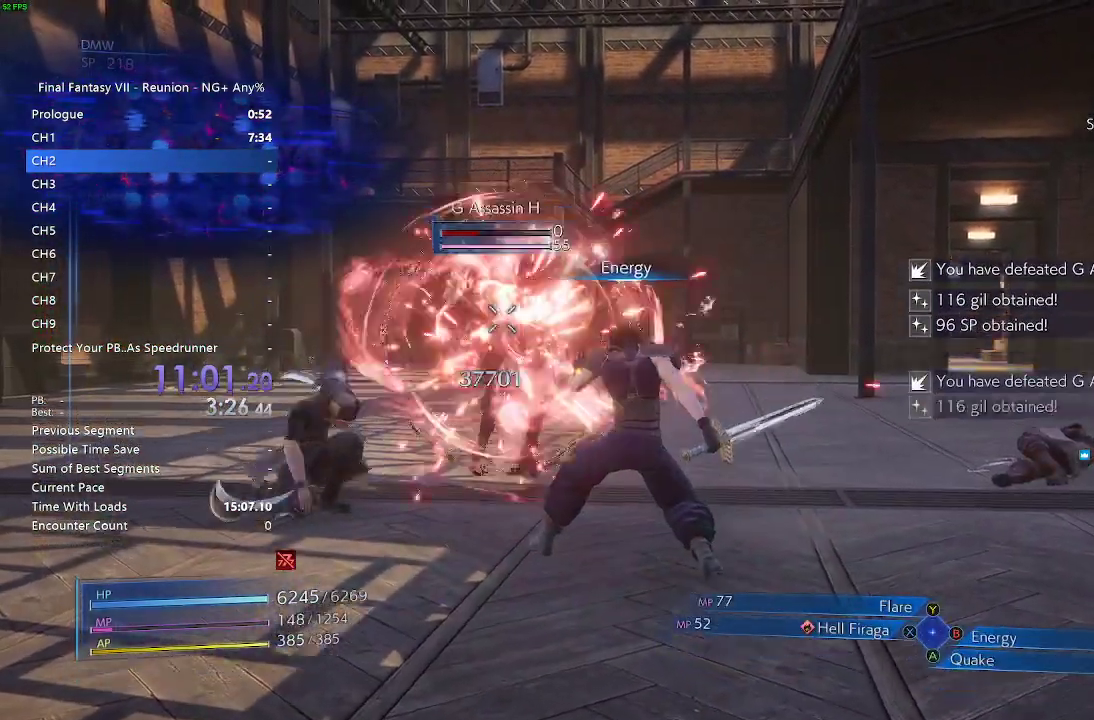
Gameplay with a controller (PlayStation layout); each line is a JSON object with the inputs held at the frame after it. "events" lists button and stick changes between this image and that frame as [ms after this image, input, new state], when the widget could be followed in between. Not read: L3 R3.
{"buttons": ["CIRCLE"], "left_stick": "up-left", "right_stick": "center", "events": [[17, "CIRCLE", "up"], [183, "CIRCLE", "down"], [233, "CIRCLE", "up"], [317, "CIRCLE", "down"], [417, "CIRCLE", "up"], [467, "CIRCLE", "down"]]}
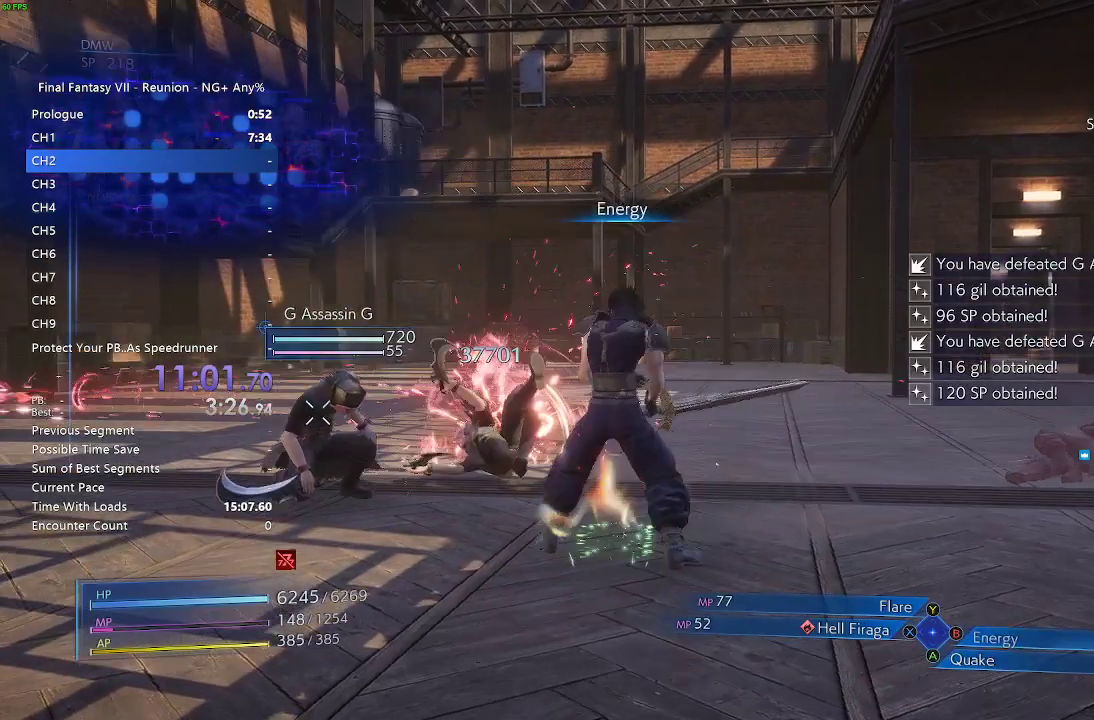
{"buttons": [], "left_stick": "center", "right_stick": "center", "events": [[67, "CIRCLE", "up"], [167, "CIRCLE", "down"], [250, "CIRCLE", "up"], [467, "left_stick", "center"]]}
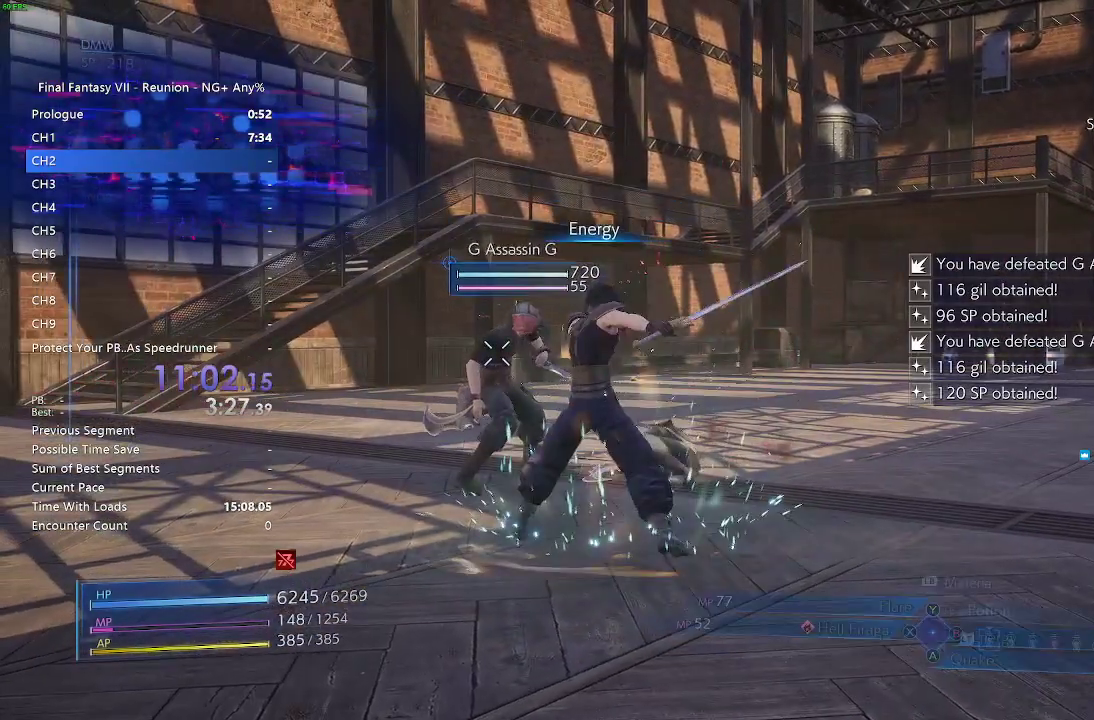
{"buttons": [], "left_stick": "center", "right_stick": "center", "events": []}
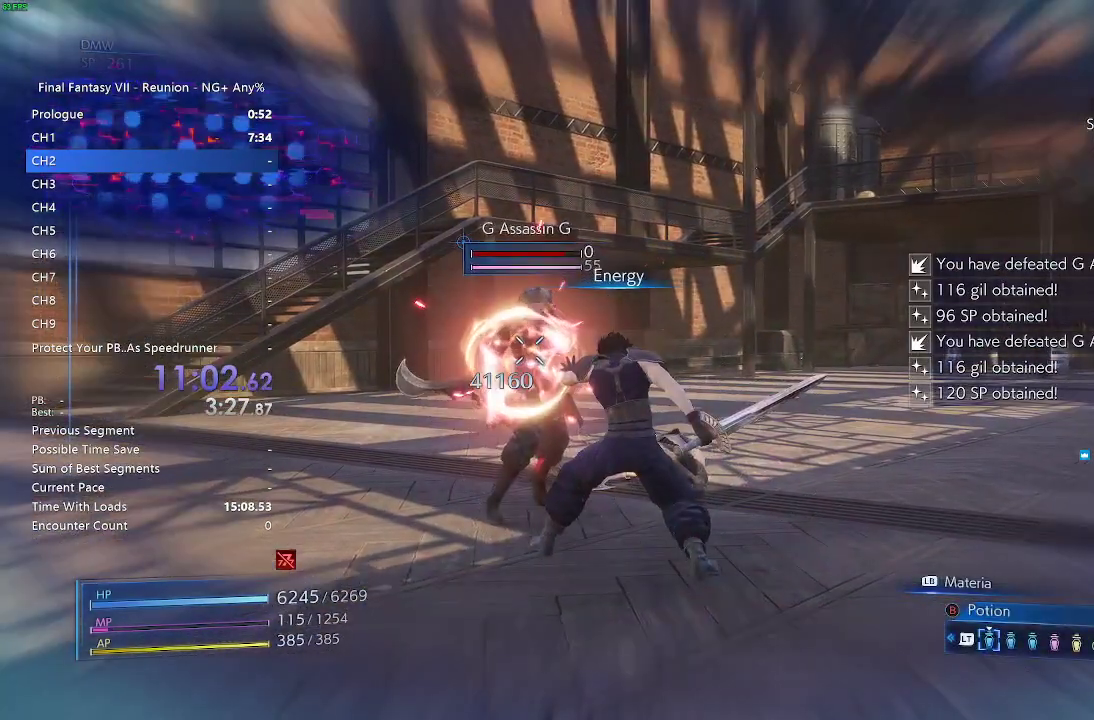
{"buttons": ["R2"], "left_stick": "up", "right_stick": "right", "events": [[67, "right_stick", "right"], [83, "left_stick", "up"], [450, "R2", "down"]]}
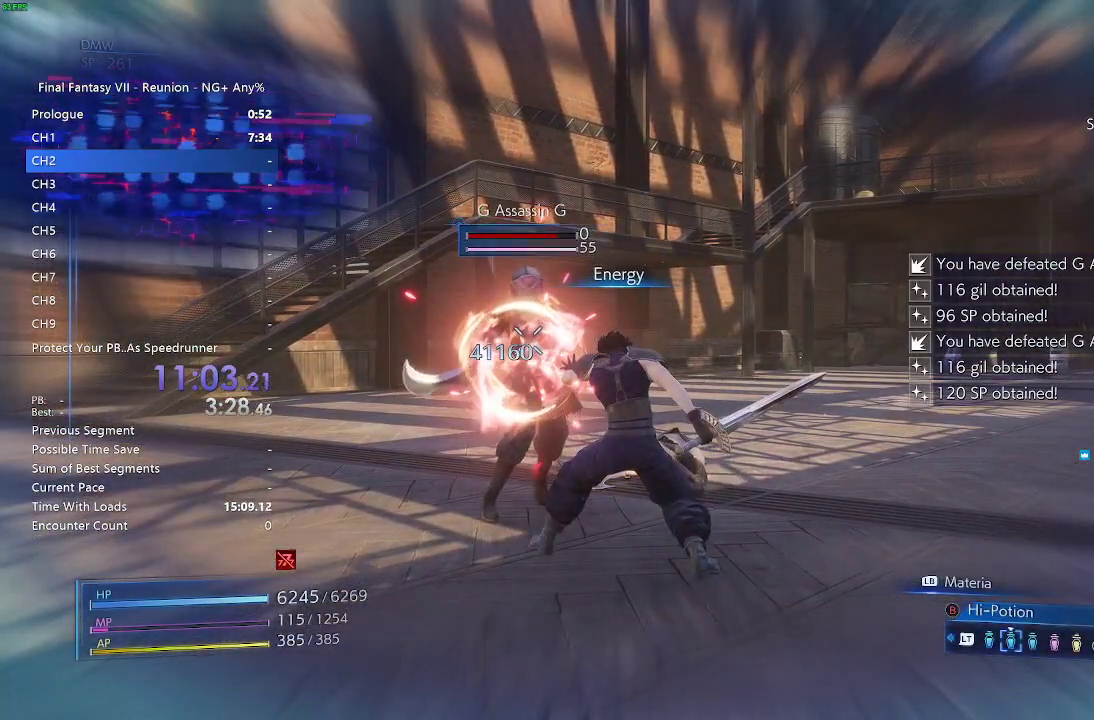
{"buttons": ["R2"], "left_stick": "up", "right_stick": "right"}
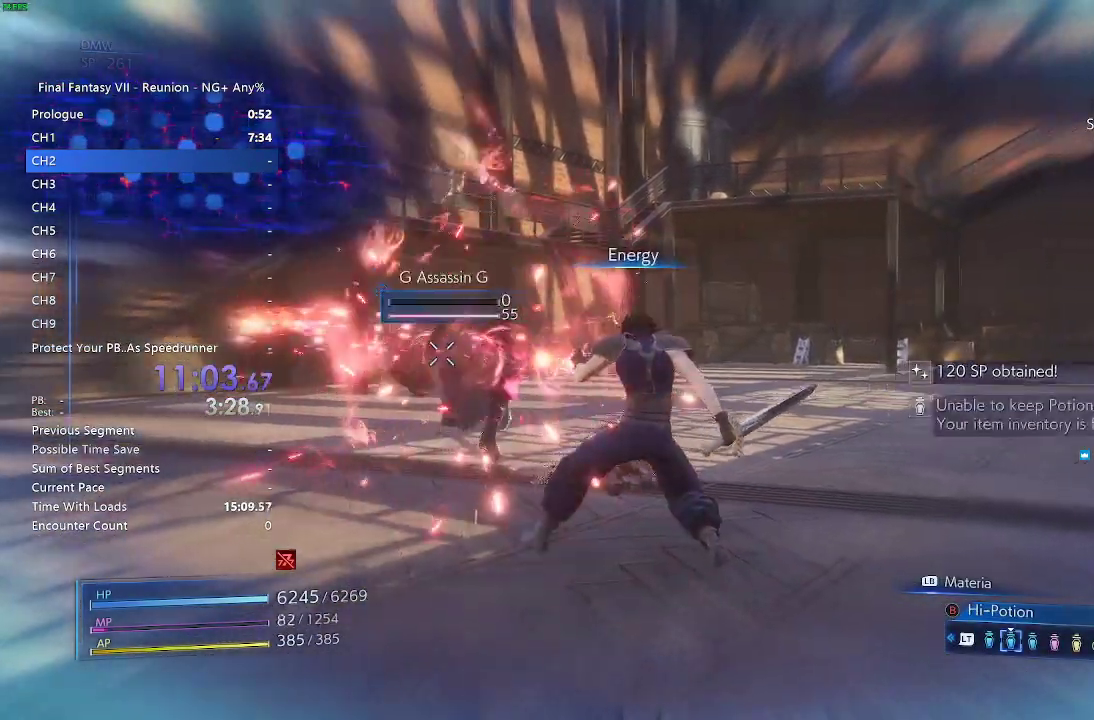
{"buttons": ["R2"], "left_stick": "up", "right_stick": "center", "events": [[283, "right_stick", "center"]]}
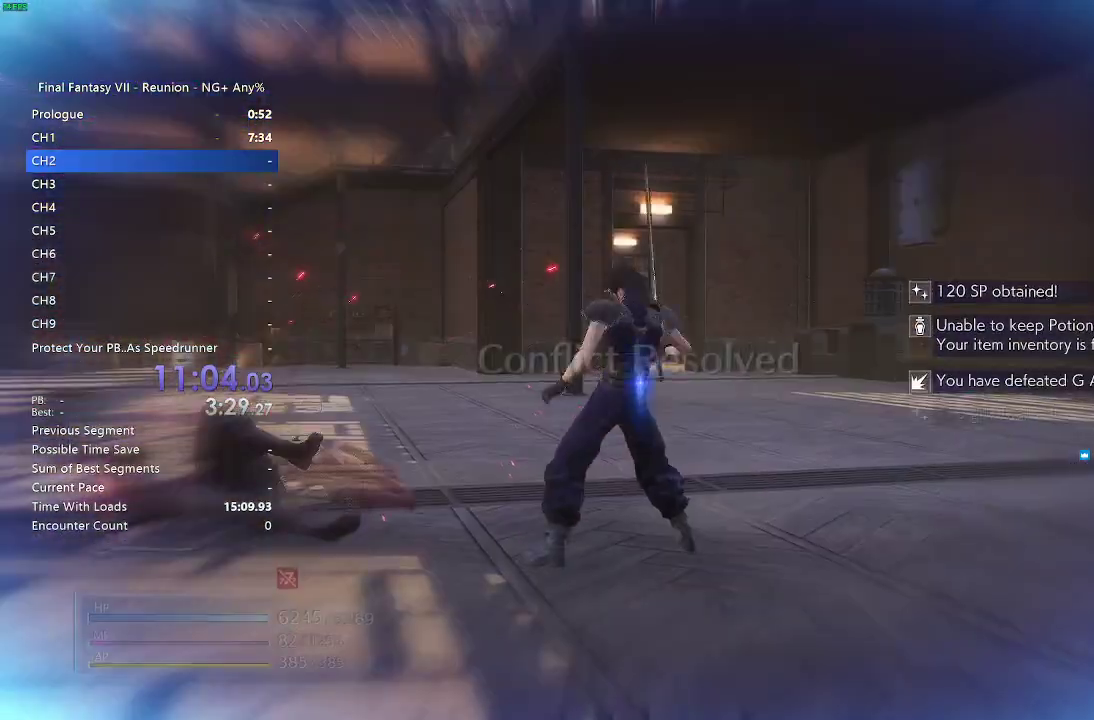
{"buttons": ["R2"], "left_stick": "up", "right_stick": "center", "events": []}
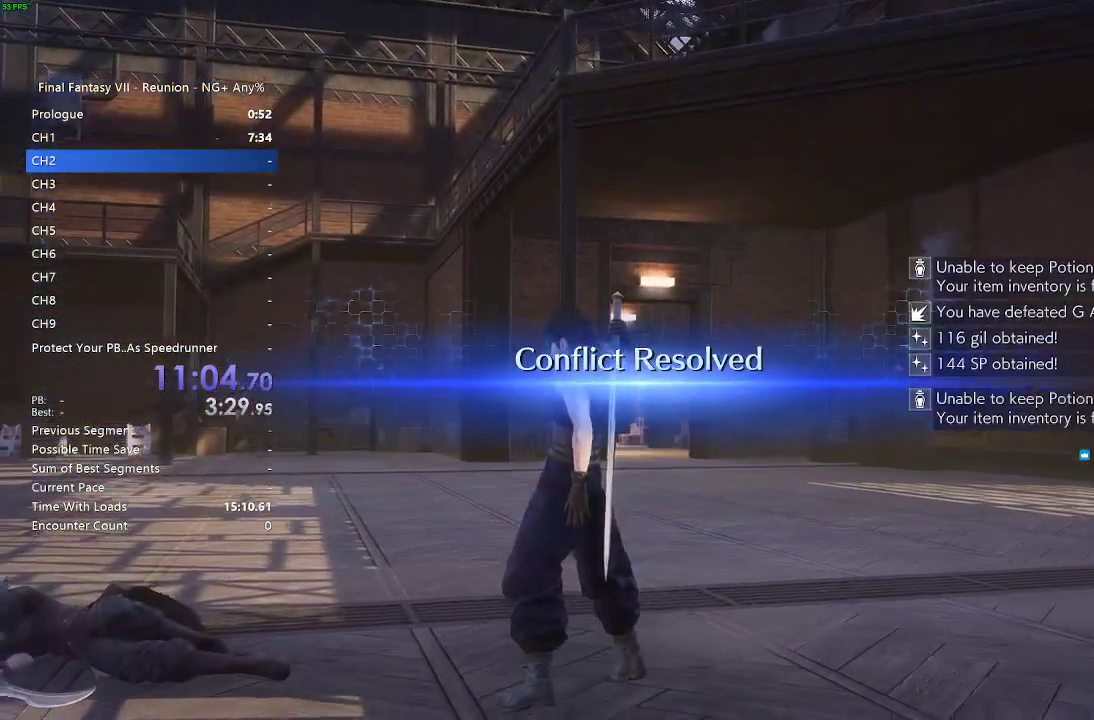
{"buttons": ["R2"], "left_stick": "up", "right_stick": "center", "events": []}
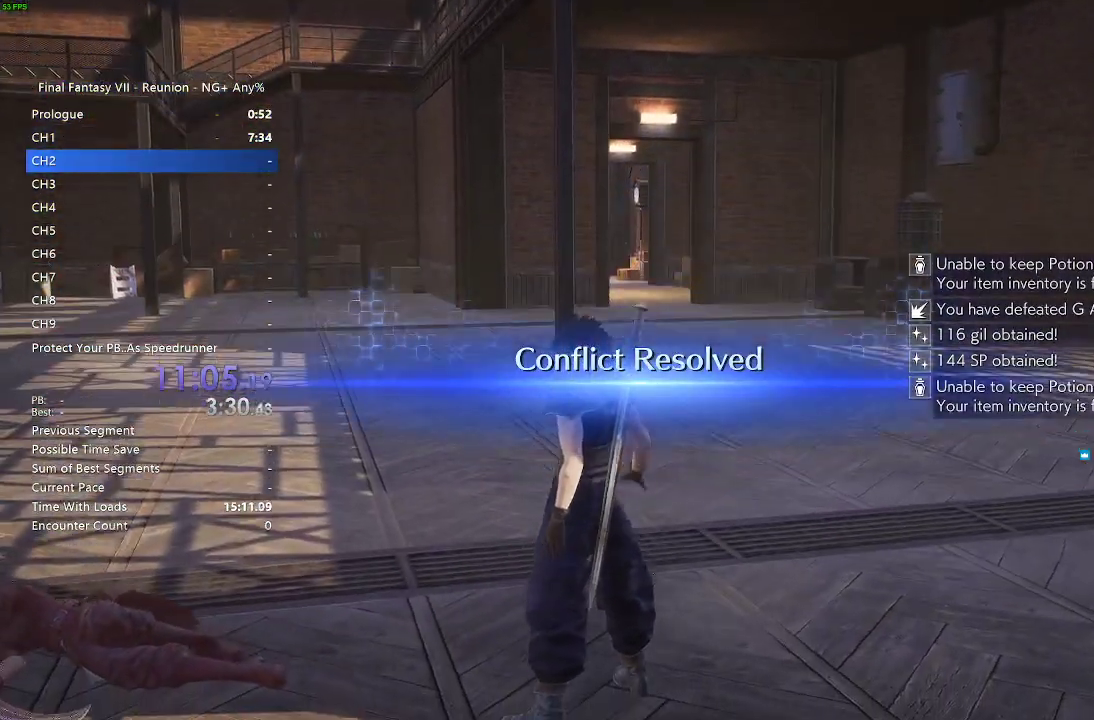
{"buttons": ["R2"], "left_stick": "up", "right_stick": "center", "events": []}
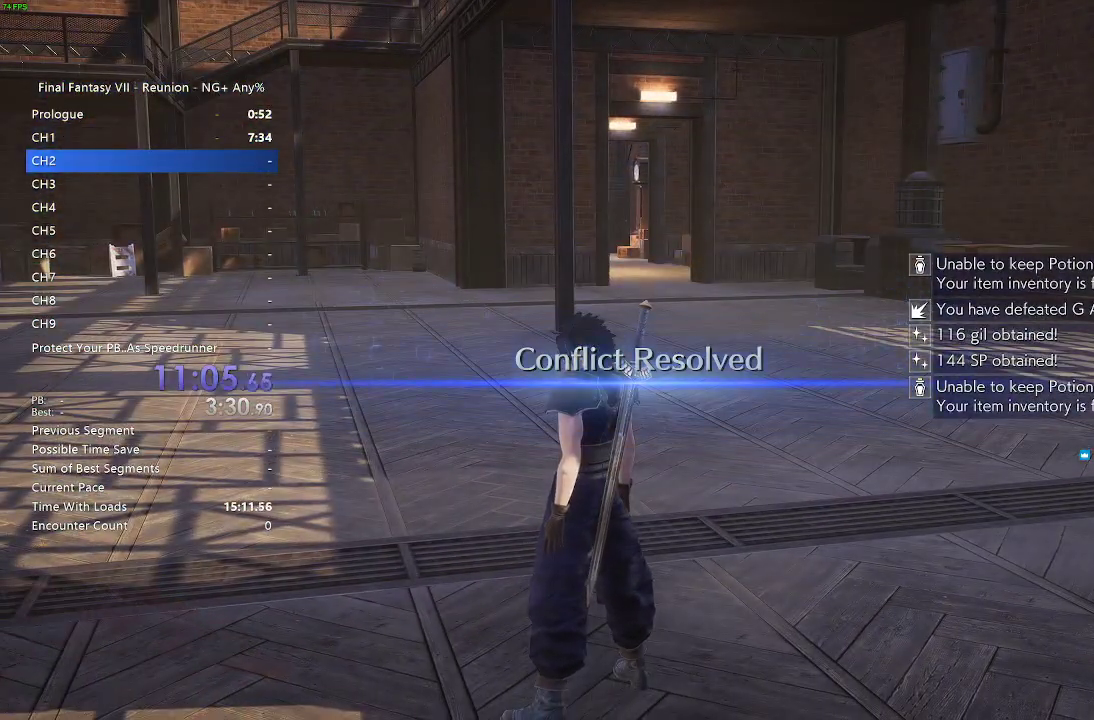
{"buttons": ["R2"], "left_stick": "up", "right_stick": "center", "events": []}
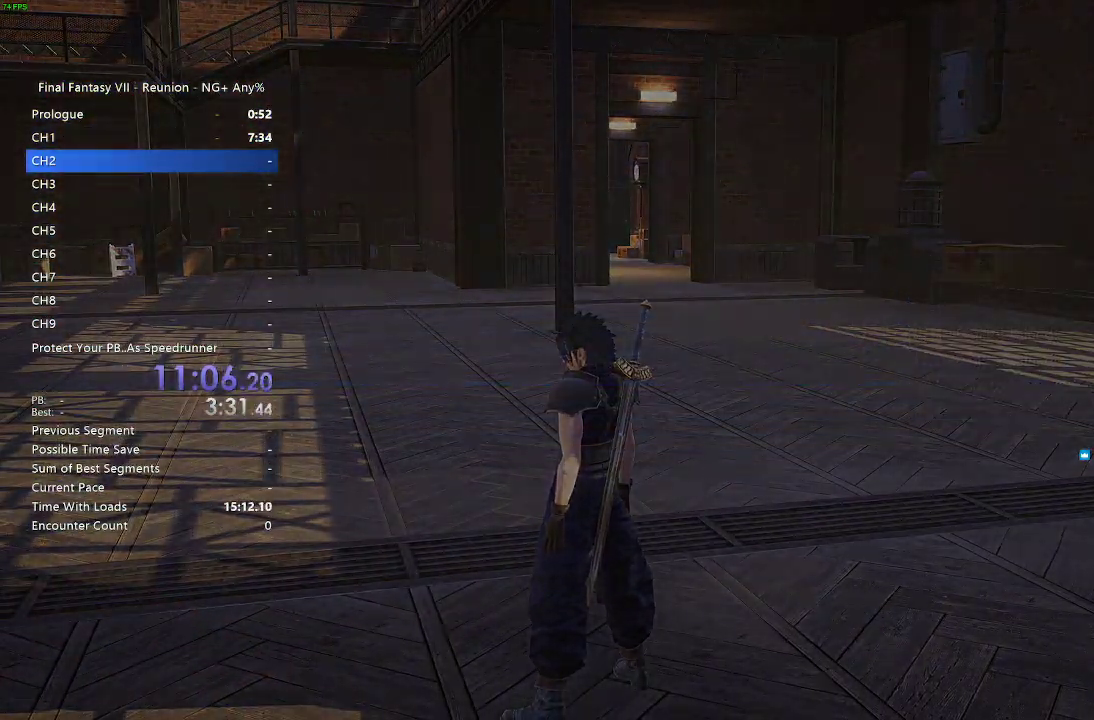
{"buttons": [], "left_stick": "up", "right_stick": "center", "events": [[383, "R2", "up"]]}
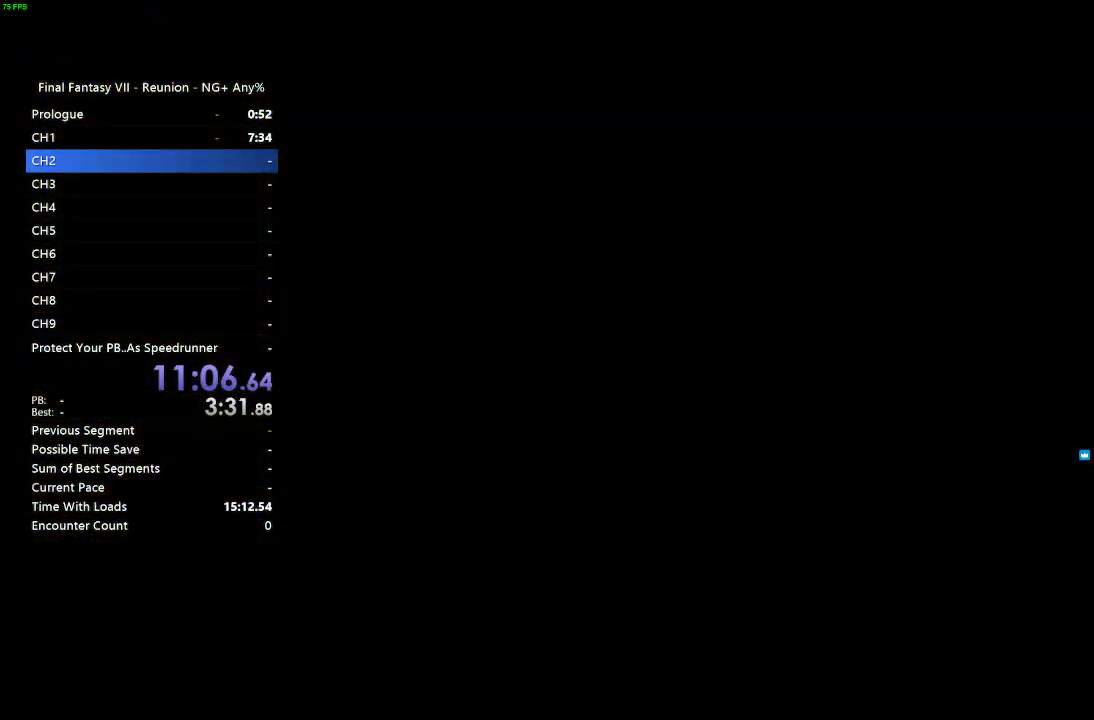
{"buttons": [], "left_stick": "up", "right_stick": "center"}
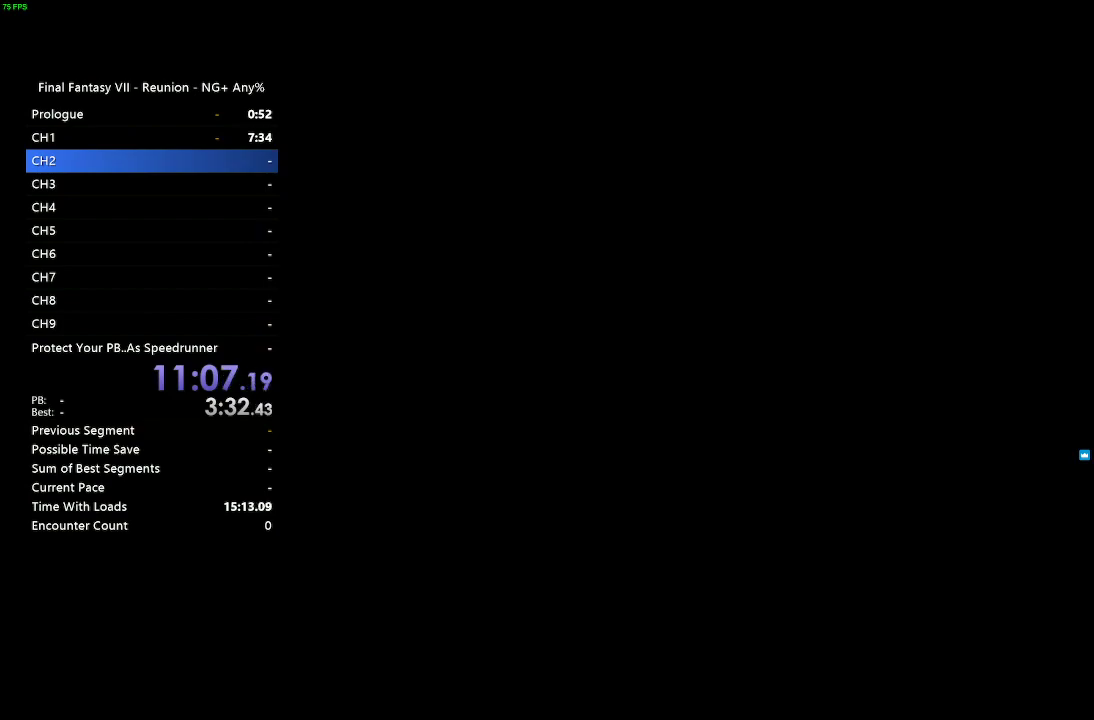
{"buttons": [], "left_stick": "center", "right_stick": "center", "events": [[367, "left_stick", "center"]]}
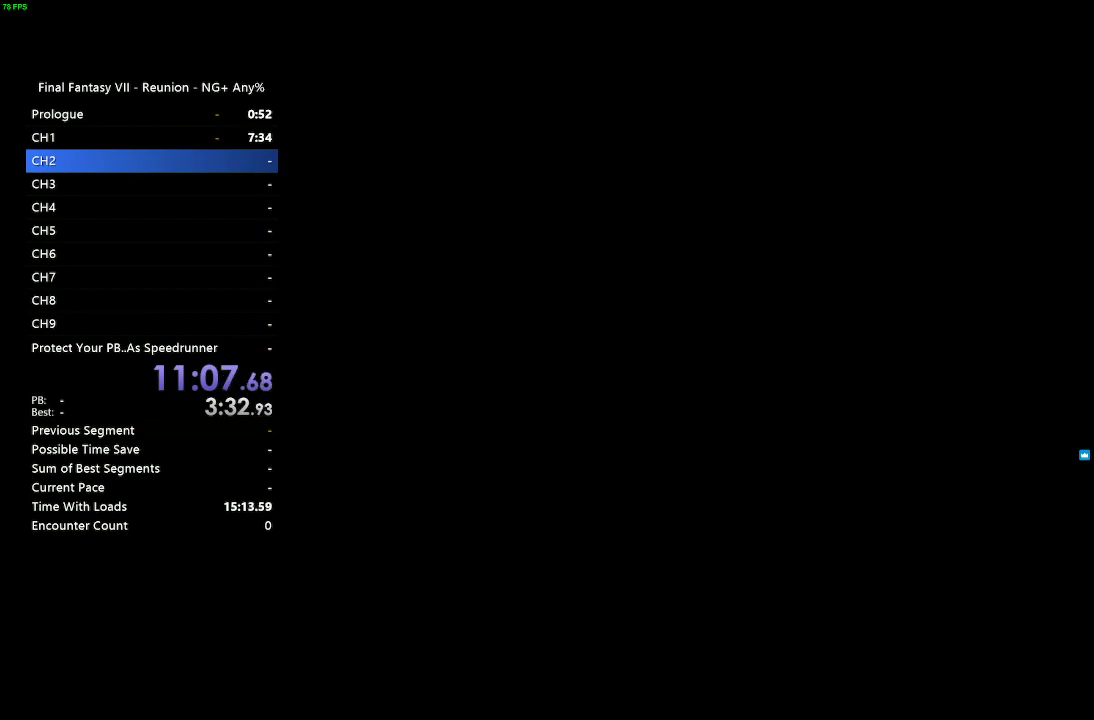
{"buttons": [], "left_stick": "center", "right_stick": "center", "events": []}
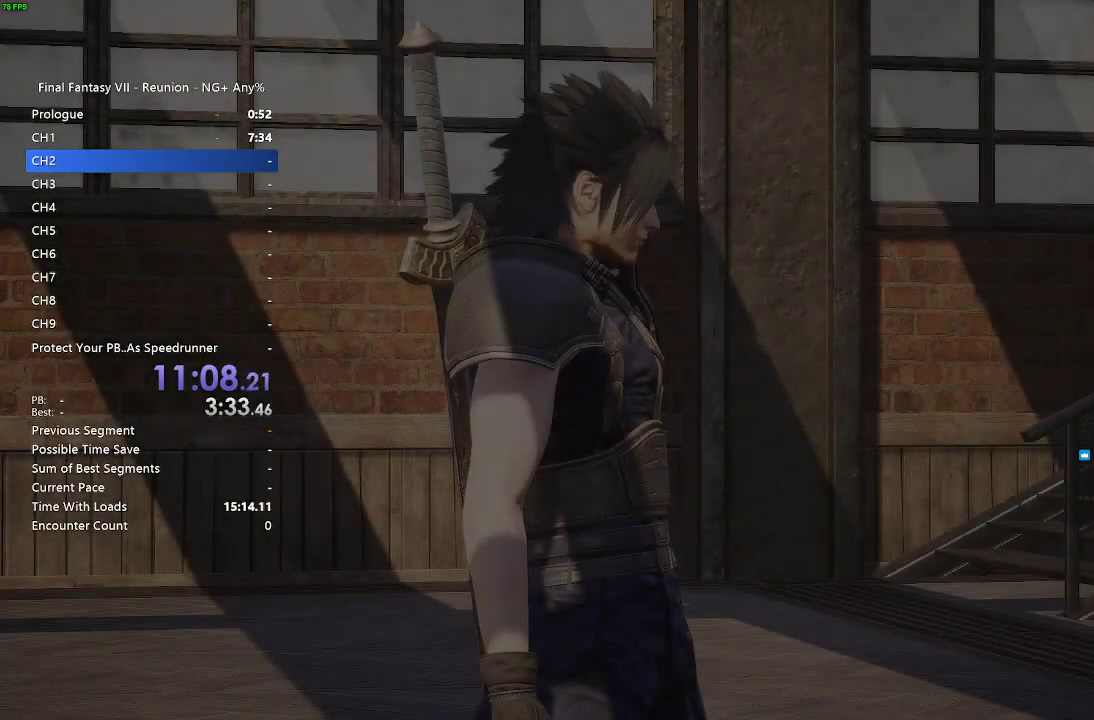
{"buttons": [], "left_stick": "up", "right_stick": "center", "events": [[150, "left_stick", "up"]]}
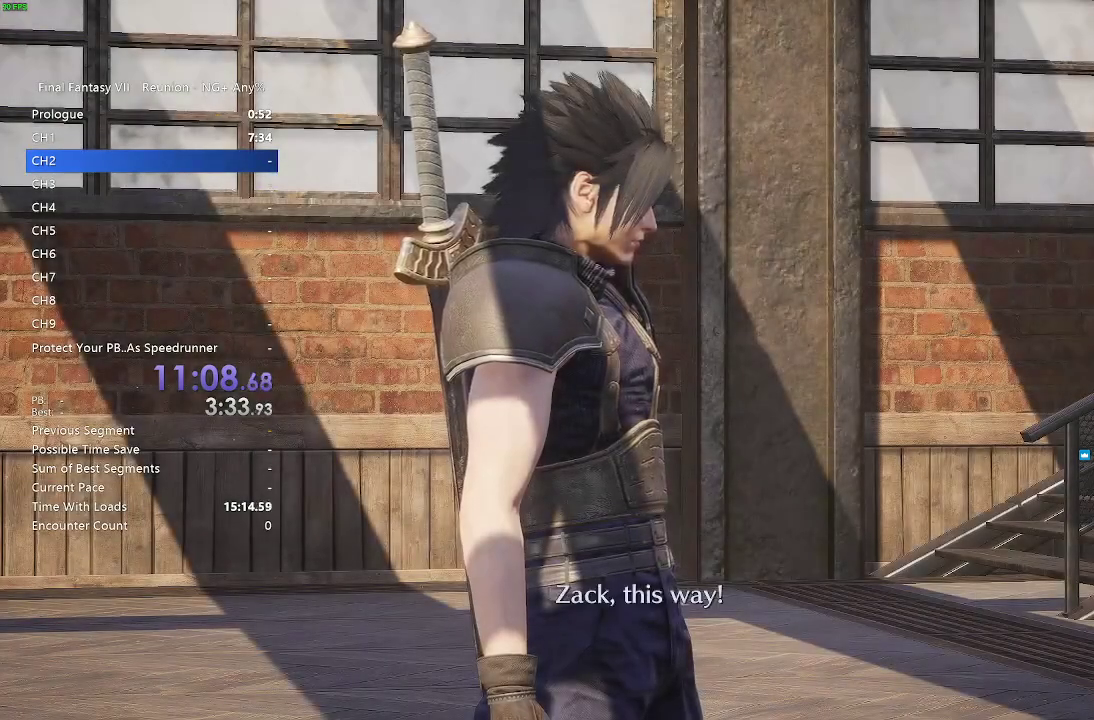
{"buttons": [], "left_stick": "up", "right_stick": "center", "events": [[183, "left_stick", "left"], [283, "left_stick", "center"], [383, "left_stick", "right"], [500, "left_stick", "up"]]}
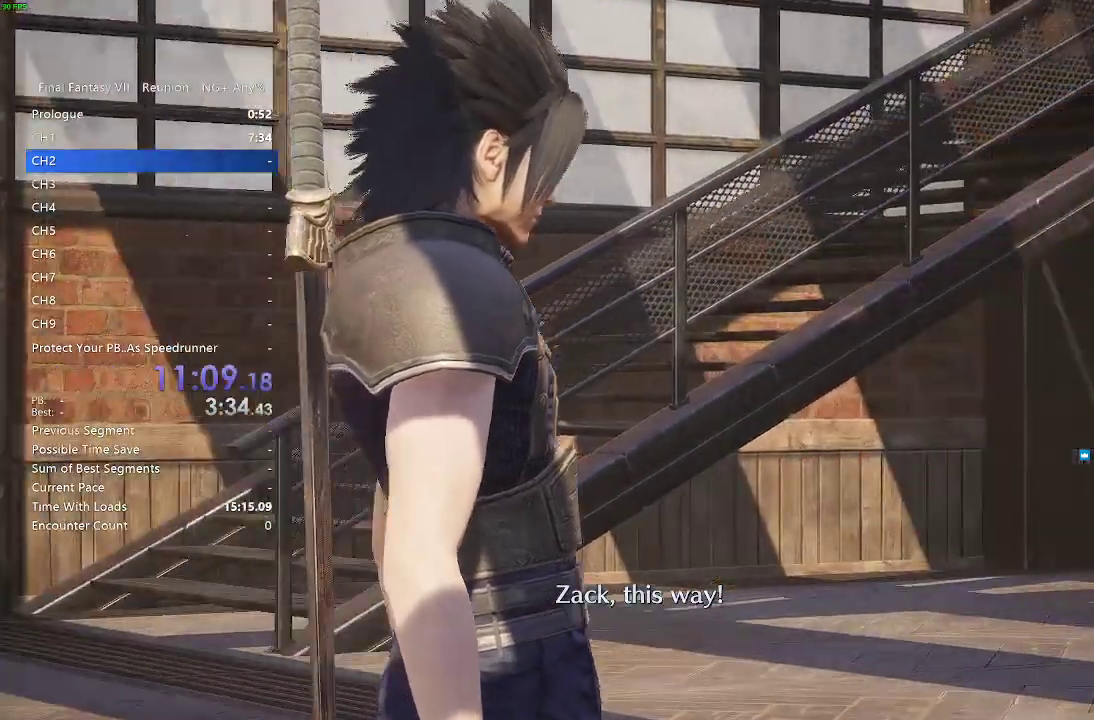
{"buttons": [], "left_stick": "center", "right_stick": "center"}
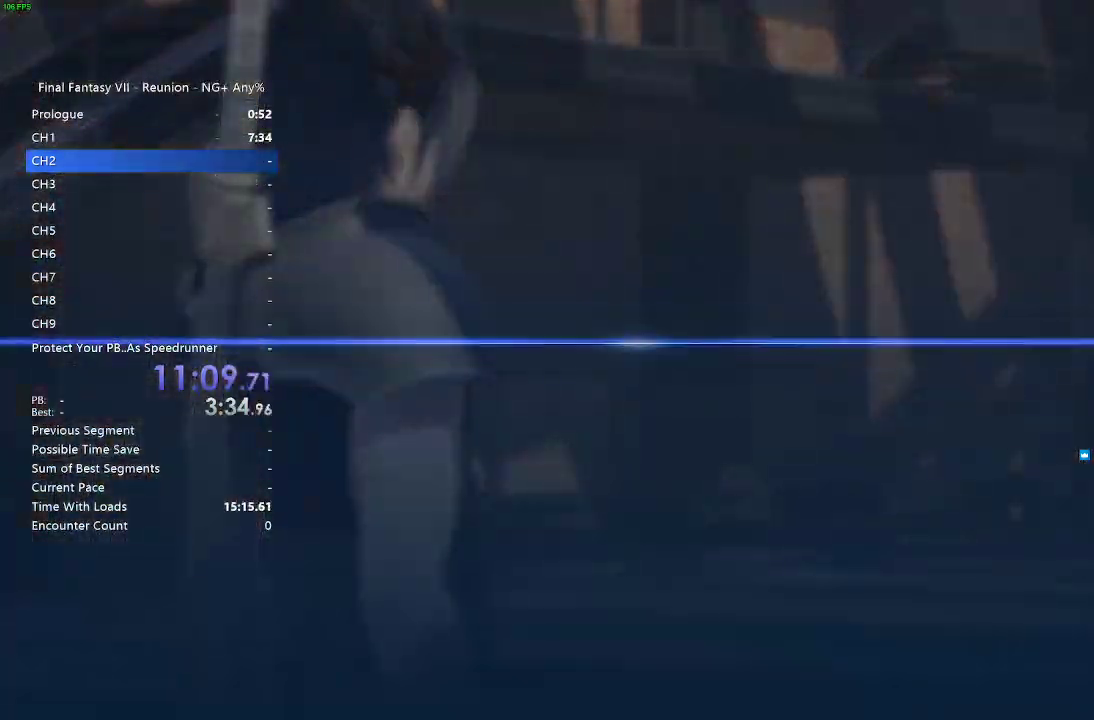
{"buttons": [], "left_stick": "center", "right_stick": "center", "events": [[283, "DPAD_DOWN", "down"], [317, "CROSS", "down"], [417, "CROSS", "up"], [467, "DPAD_DOWN", "up"]]}
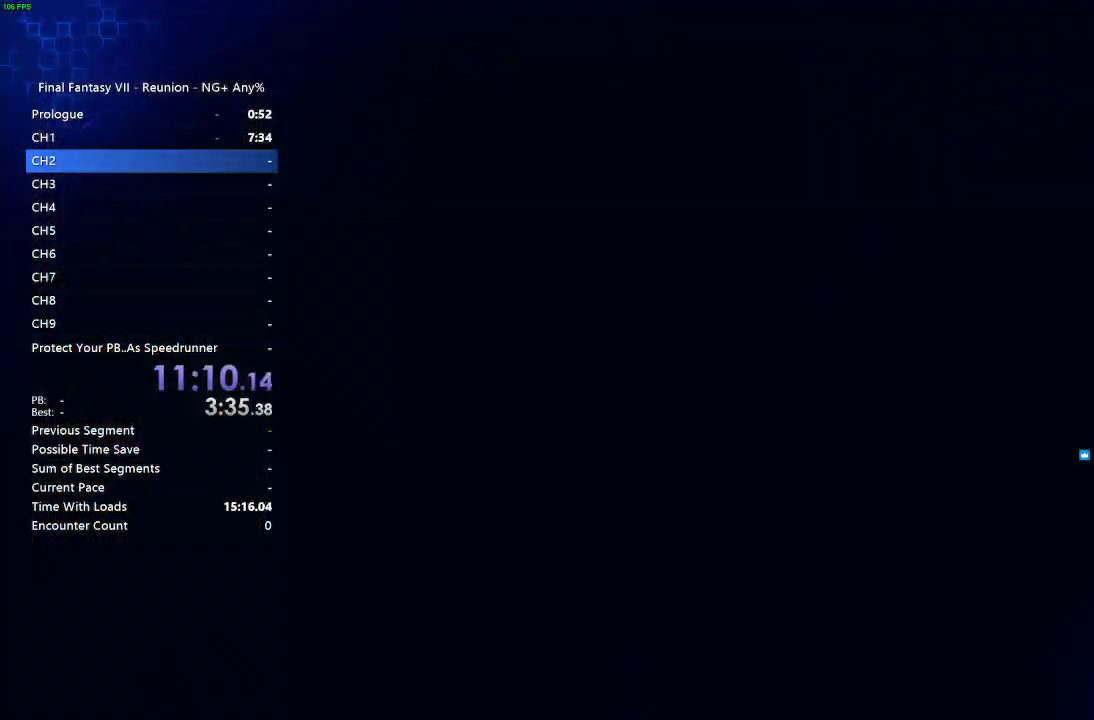
{"buttons": ["R2"], "left_stick": "up", "right_stick": "center", "events": [[250, "R2", "down"], [450, "left_stick", "up"]]}
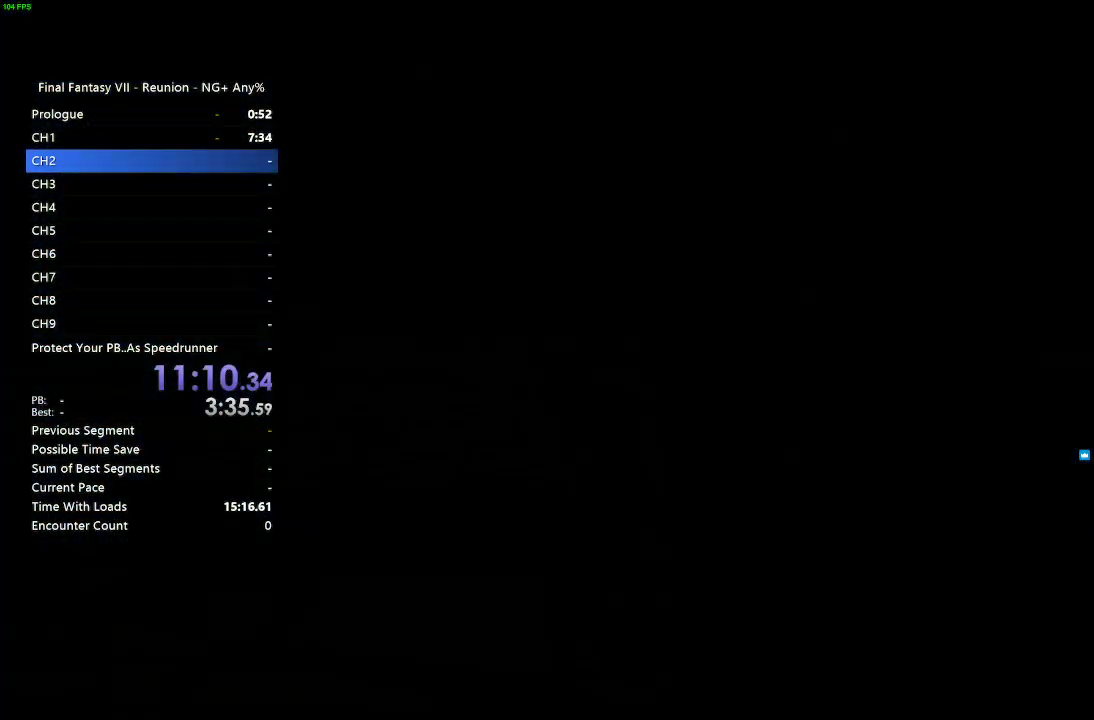
{"buttons": ["R2"], "left_stick": "up", "right_stick": "center"}
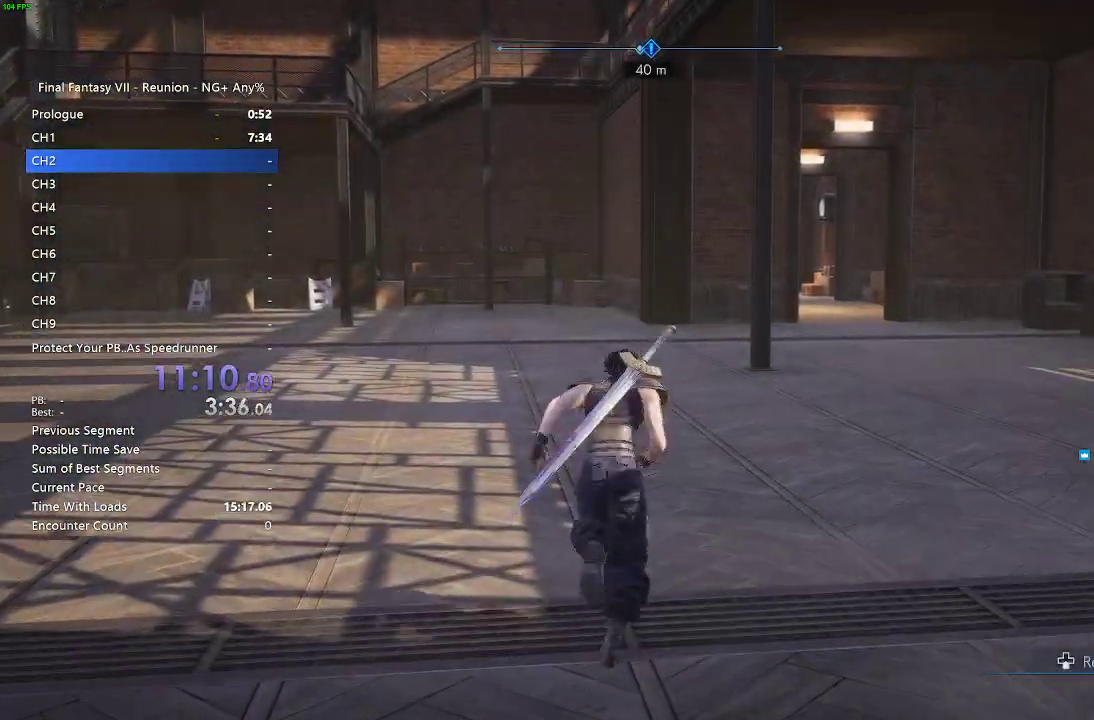
{"buttons": ["R2"], "left_stick": "up", "right_stick": "center", "events": [[367, "R2", "up"], [467, "R2", "down"]]}
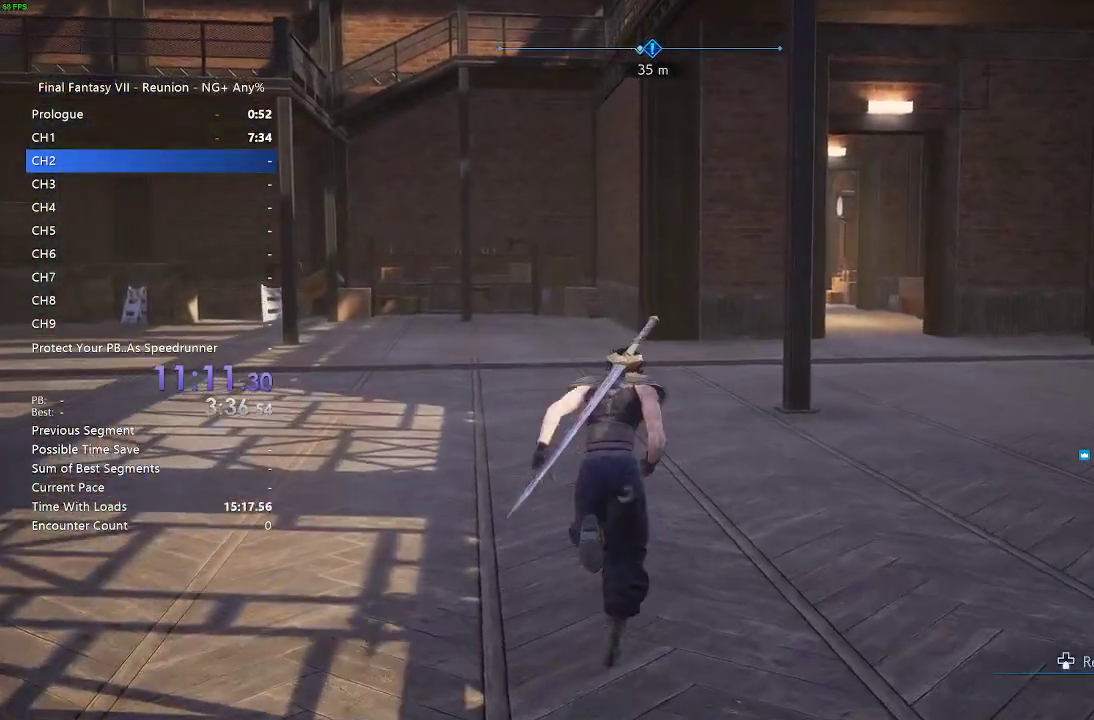
{"buttons": ["R2"], "left_stick": "up", "right_stick": "center"}
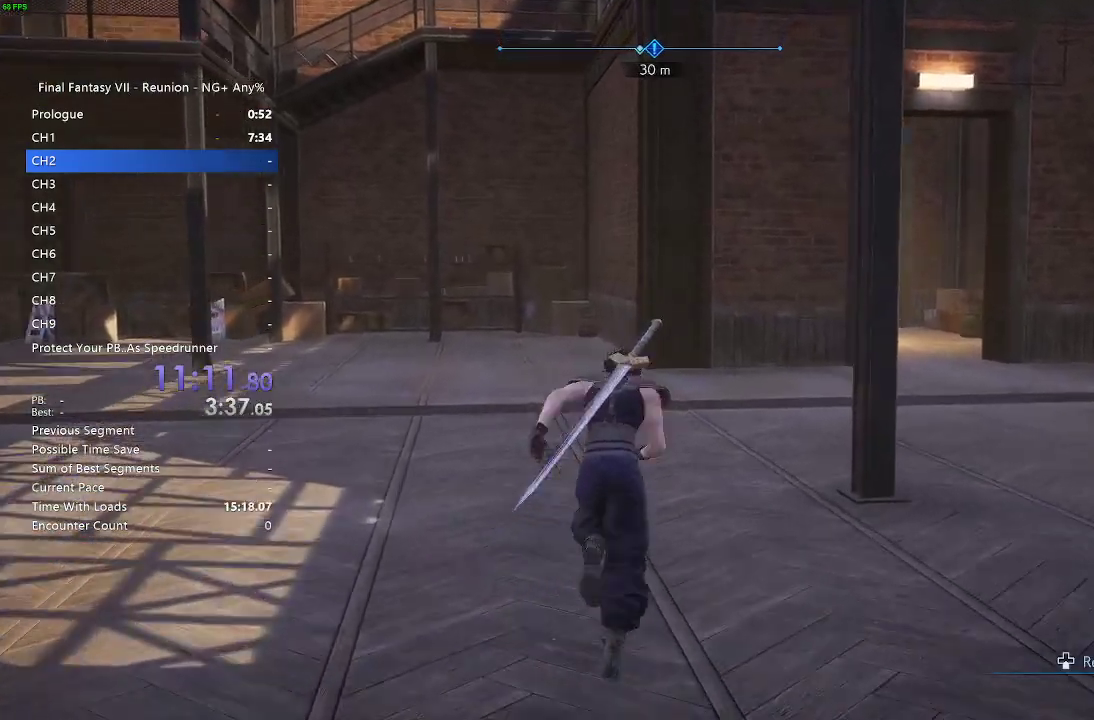
{"buttons": ["R2"], "left_stick": "up", "right_stick": "center", "events": []}
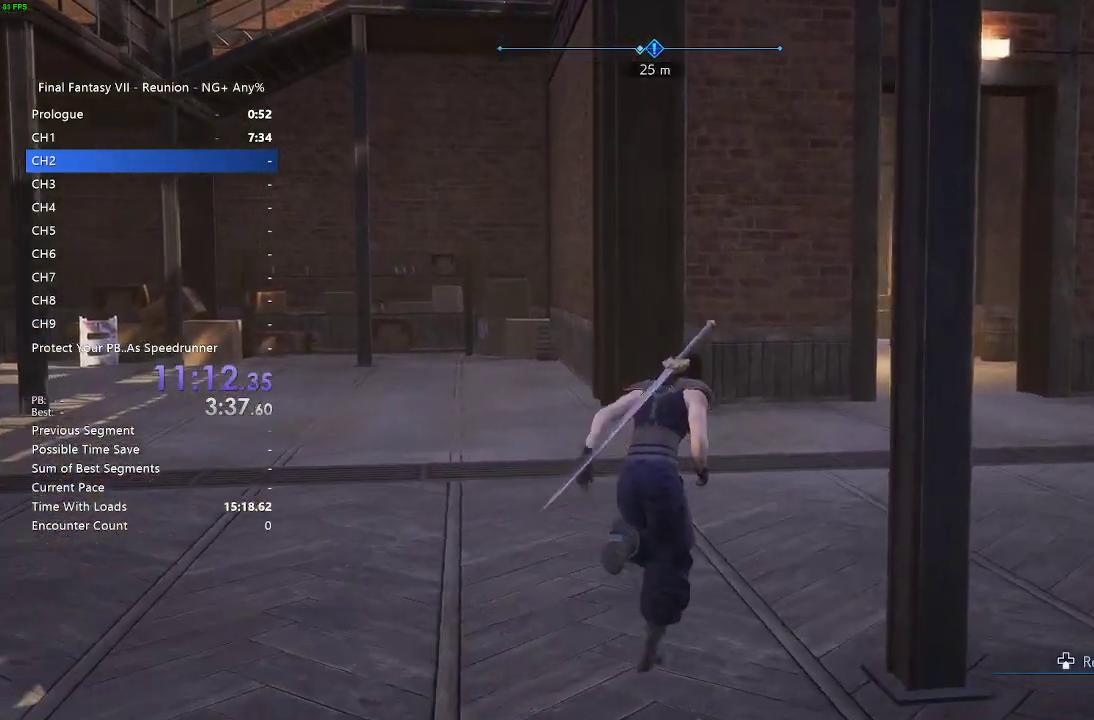
{"buttons": ["R2"], "left_stick": "up", "right_stick": "center", "events": []}
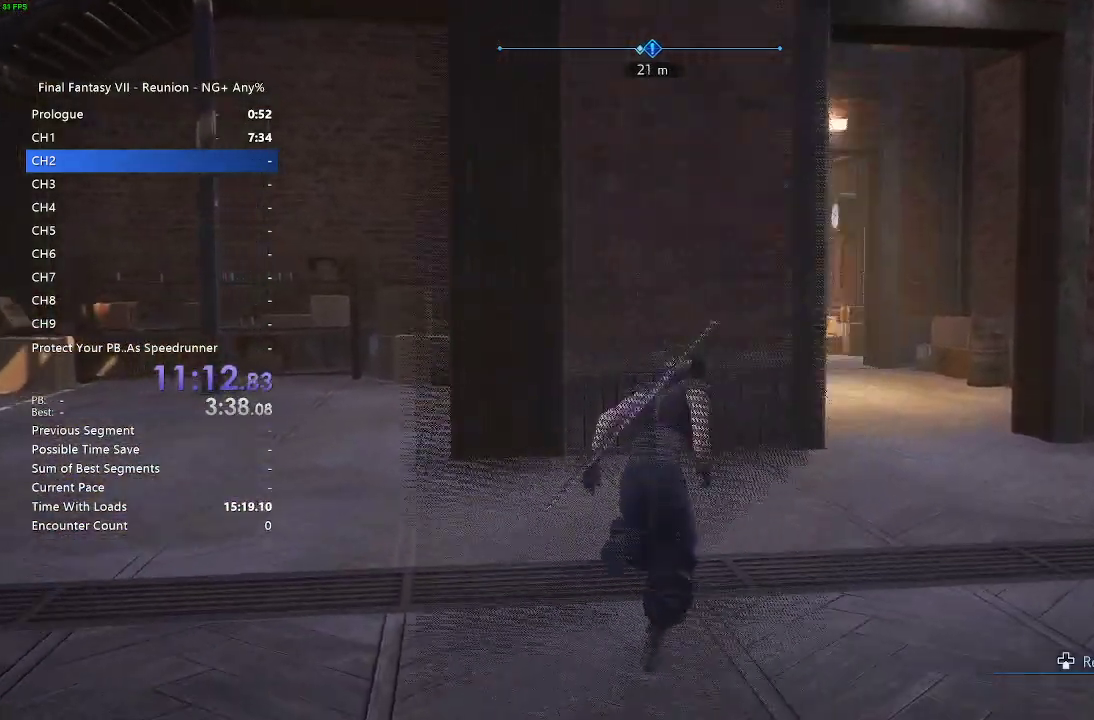
{"buttons": ["R2"], "left_stick": "up", "right_stick": "center", "events": []}